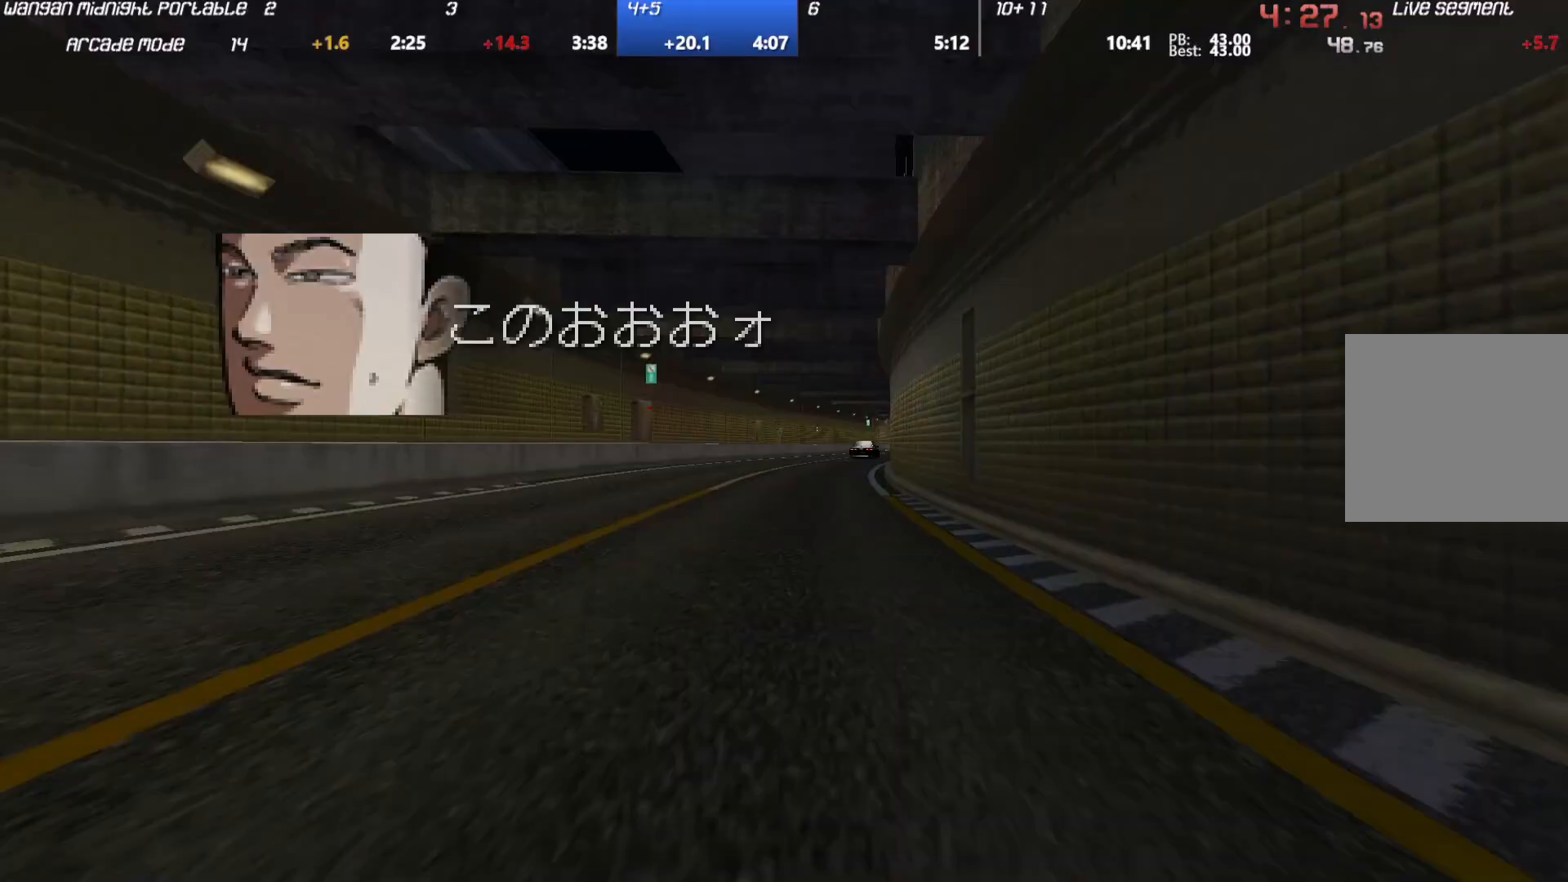
Gameplay with a controller (Xbox layout); each line is a JSON object with the inputs held at the frame after it. "events" lists button and stick changes between this image and that frame as [ms after this image, input, new state], when the widget could be followed in between. Not read: L3 R3 right_stick.
{"buttons": ["A"], "left_stick": "right", "events": []}
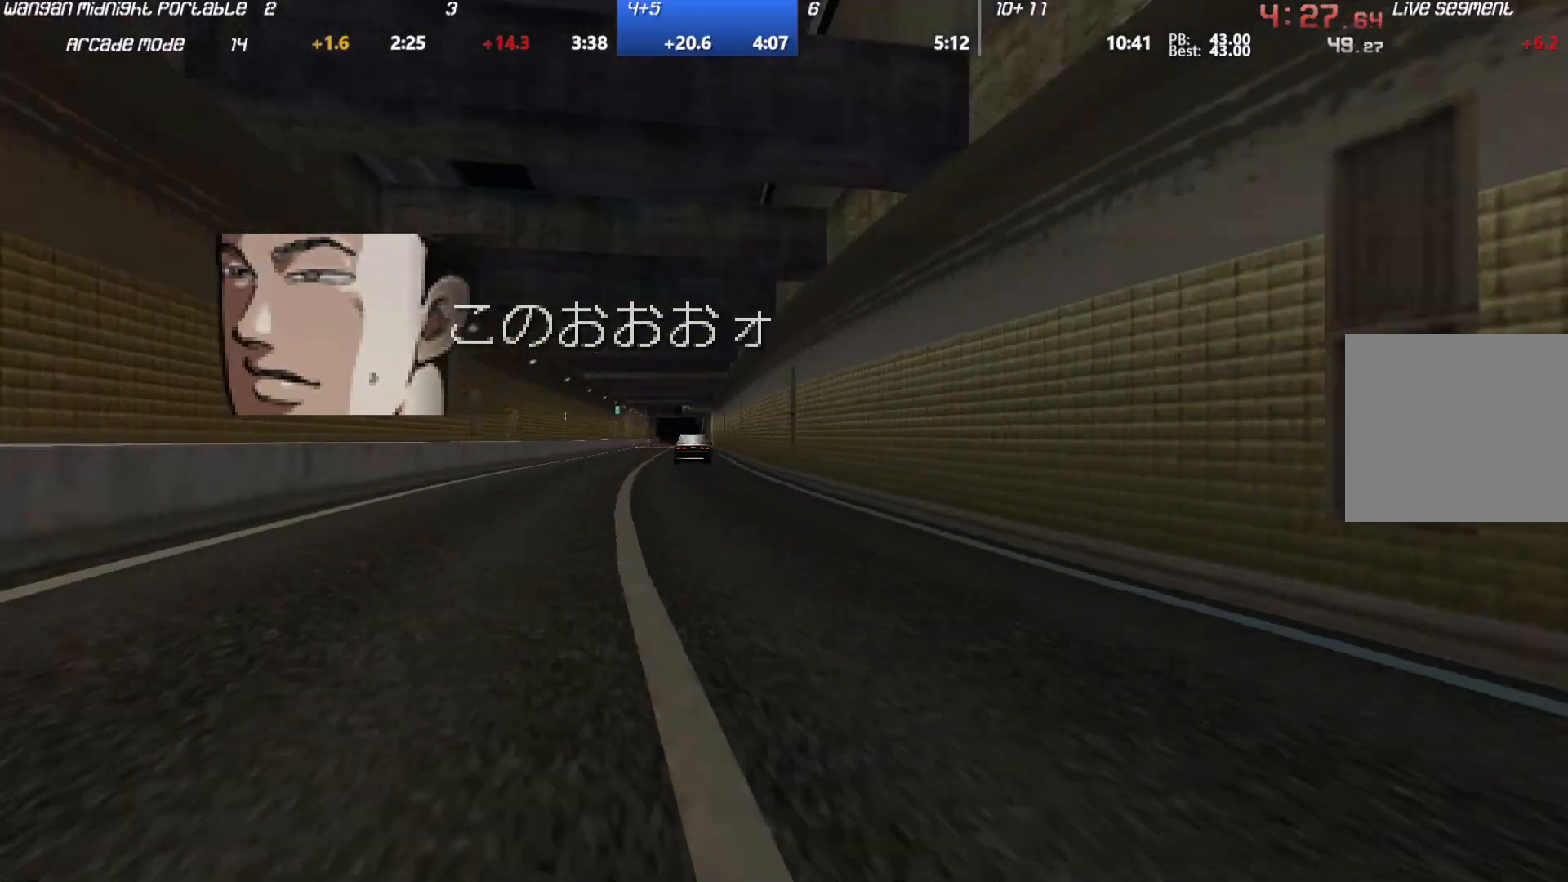
{"buttons": ["A"], "left_stick": "down-left", "events": [[200, "left_stick", "center"], [283, "left_stick", "down-left"]]}
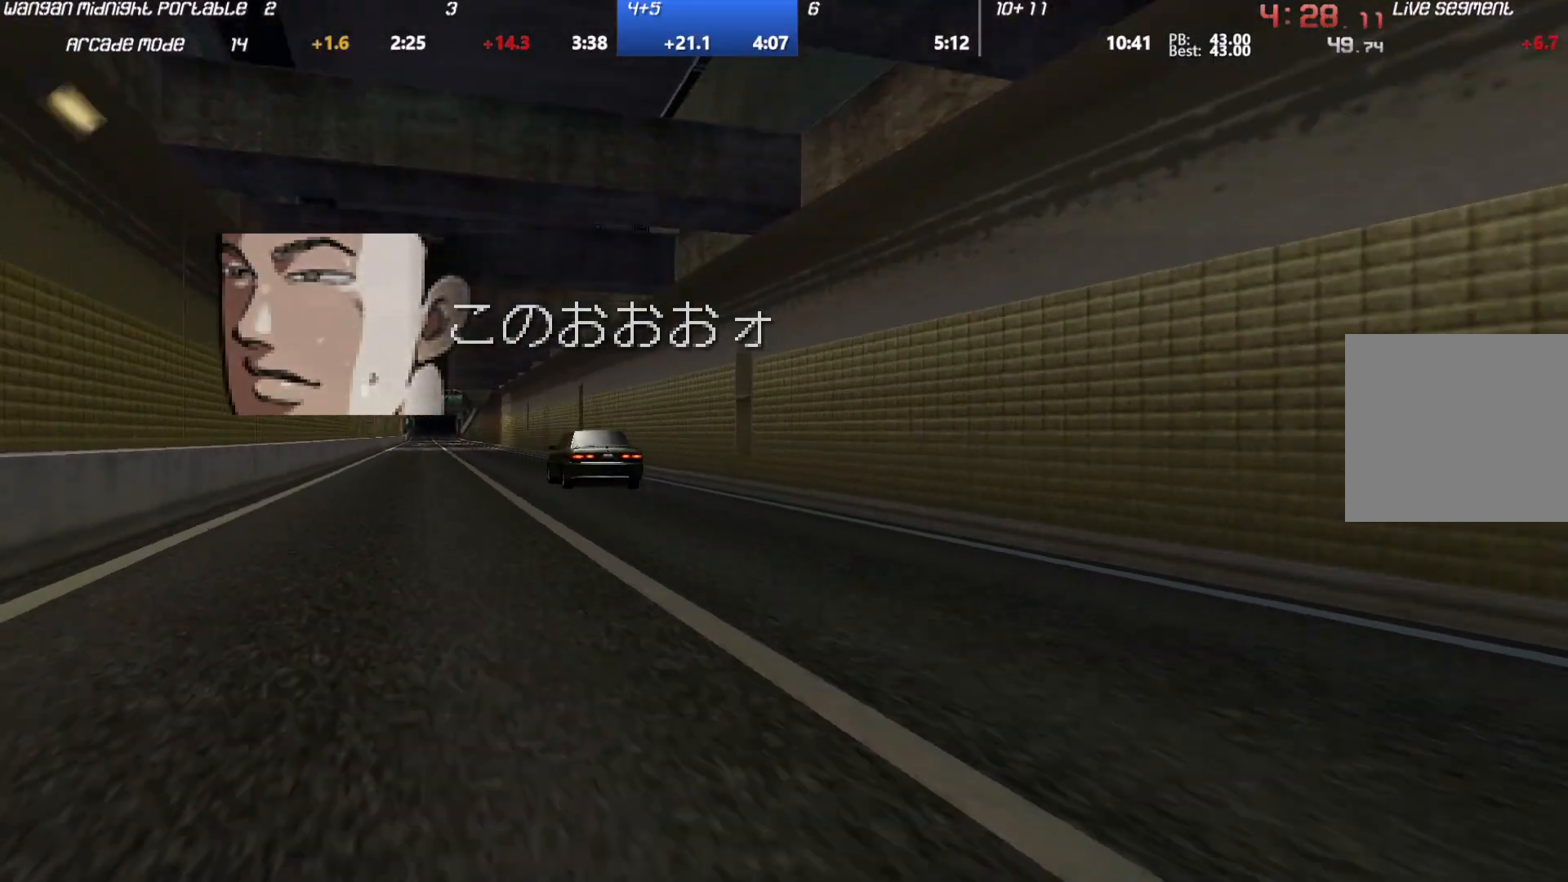
{"buttons": ["A"], "left_stick": "center", "events": [[267, "left_stick", "center"]]}
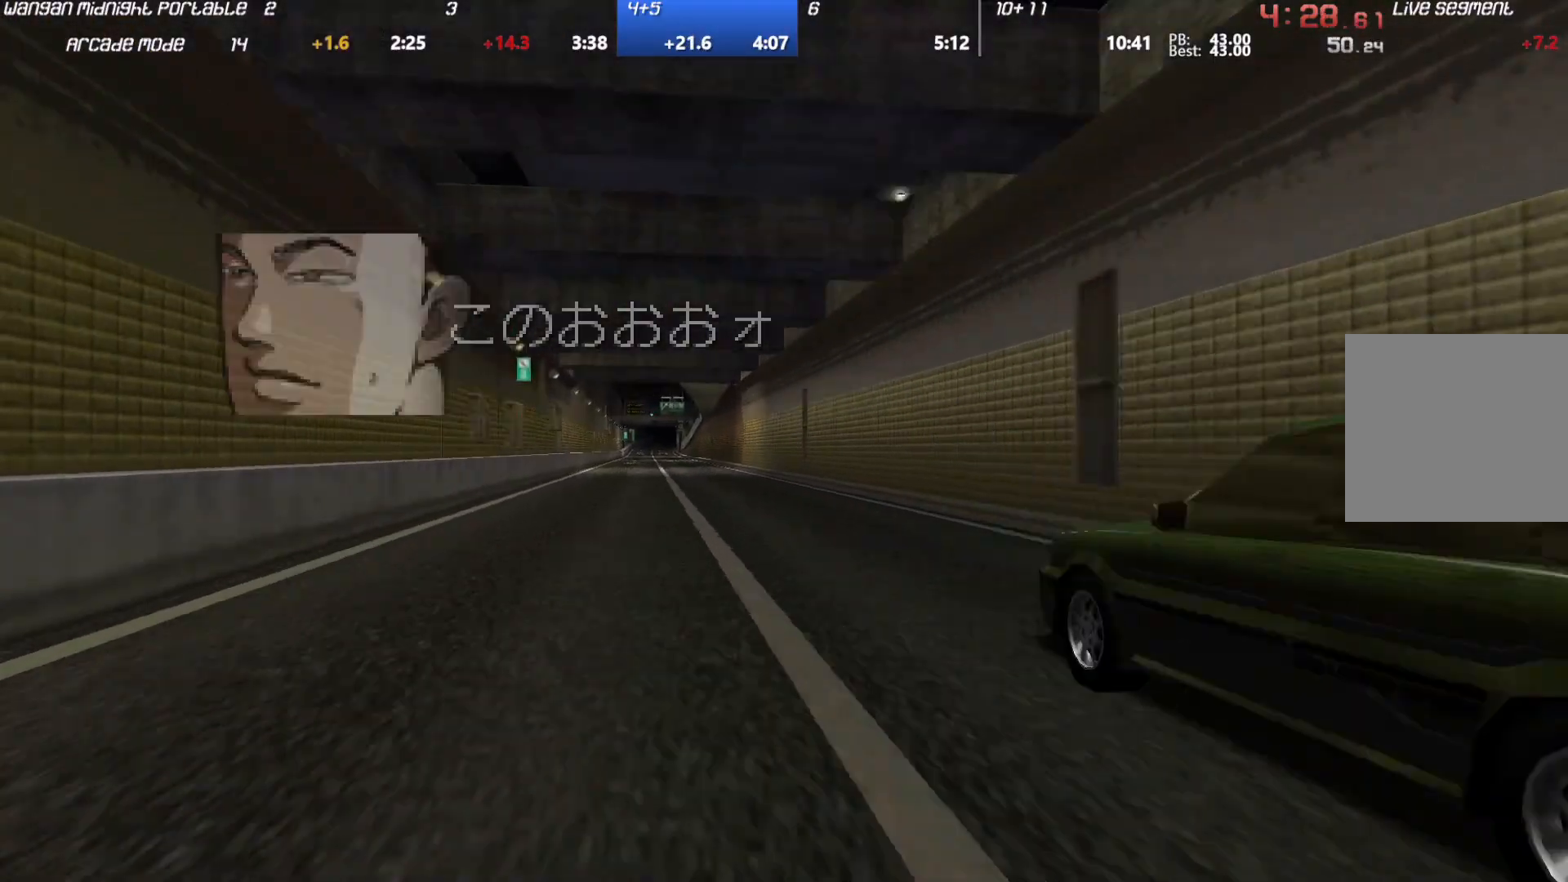
{"buttons": ["A"], "left_stick": "center", "events": []}
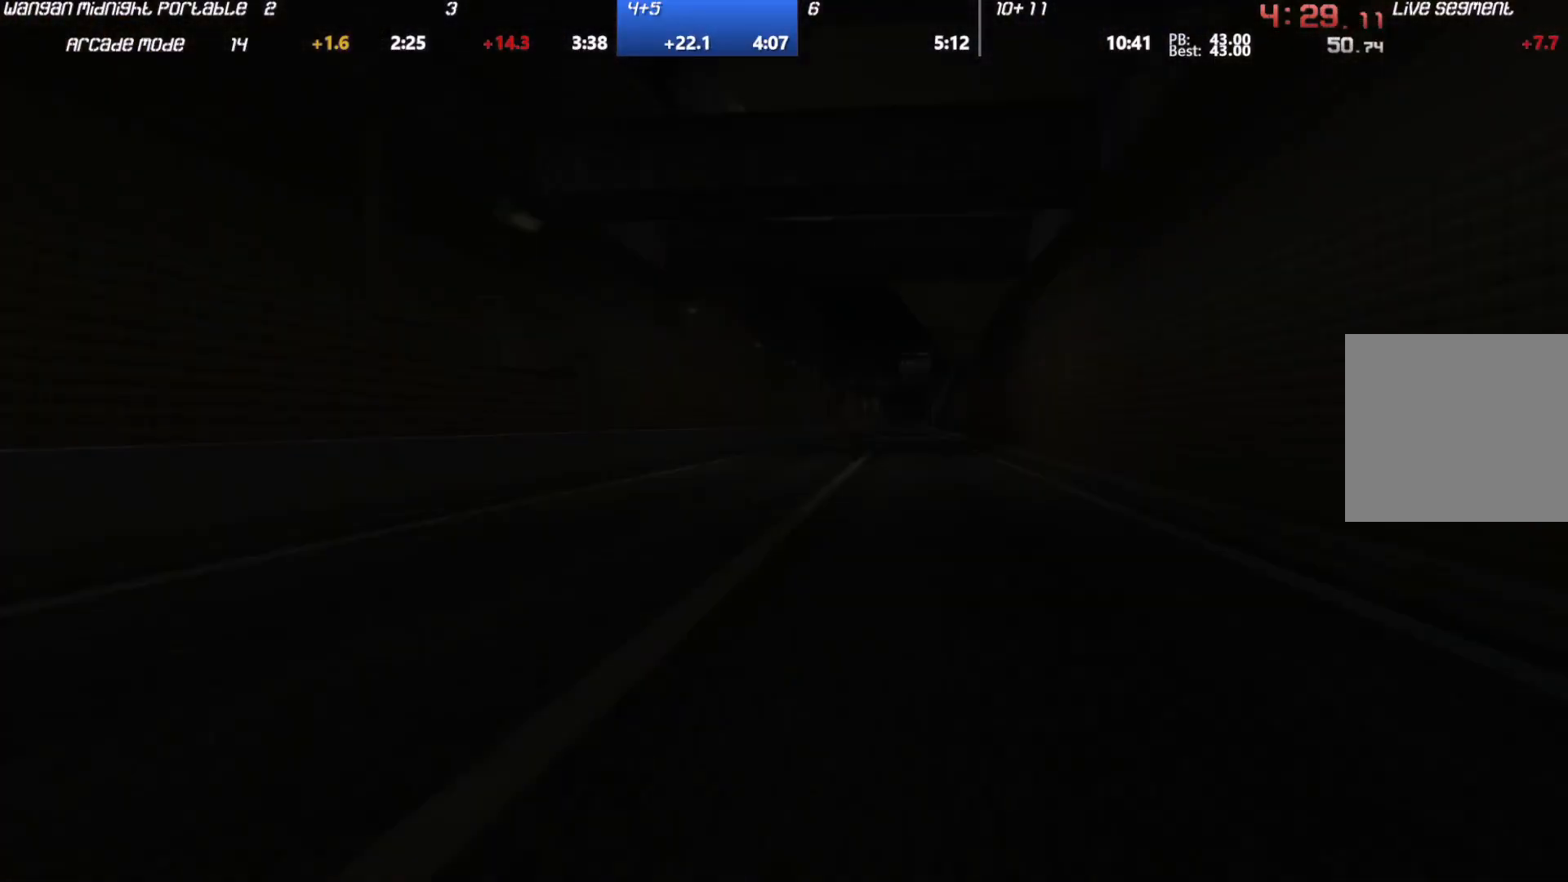
{"buttons": [], "left_stick": "center", "events": [[233, "A", "up"]]}